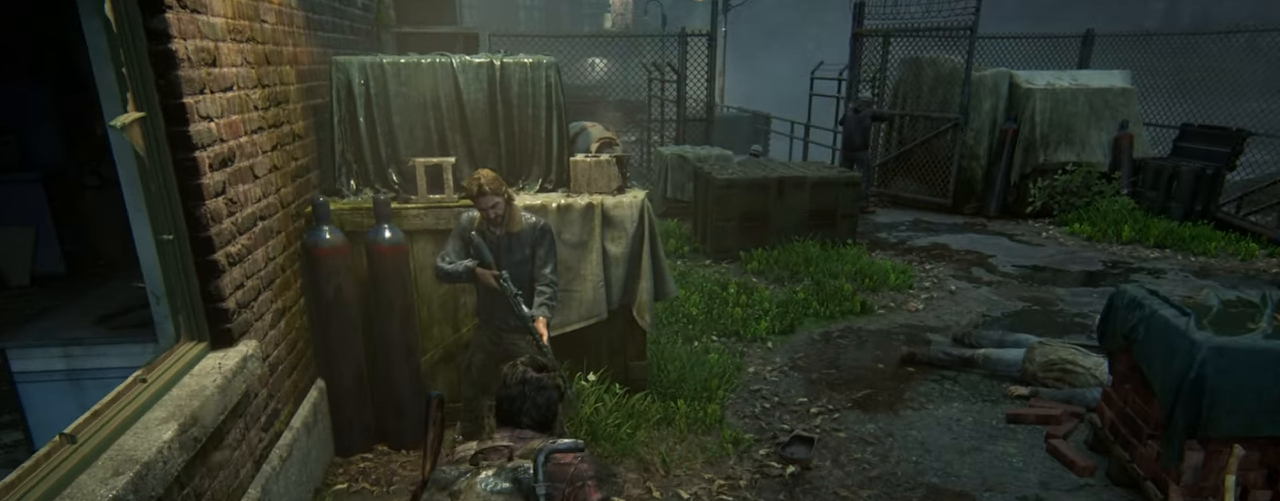
Gameplay with a controller (PlayStation layout); each line is a JSON object with the inputs held at the frame after it. "events" lists button and stick changes between this image and that frame as [ms after this image, input, new state], when the widget could be followed in between.
{"buttons": [], "left_stick": "down-left", "right_stick": "left", "events": [[34, "CIRCLE", "up"], [50, "left_stick", "up-left"], [117, "left_stick", "down-left"]]}
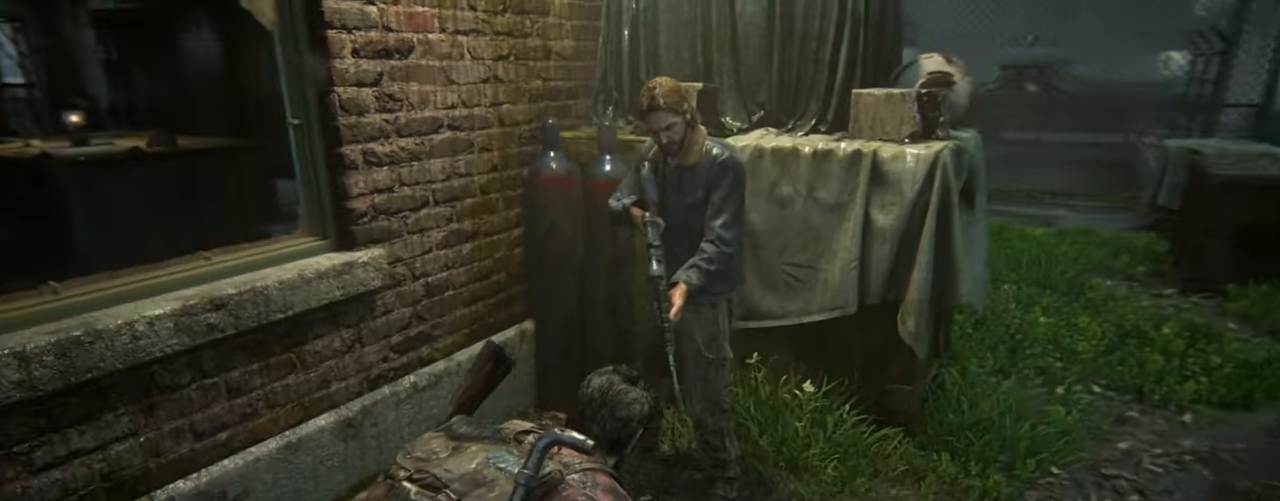
{"buttons": ["CIRCLE"], "left_stick": "left", "right_stick": "center", "events": [[217, "right_stick", "center"], [334, "left_stick", "left"], [484, "CIRCLE", "down"]]}
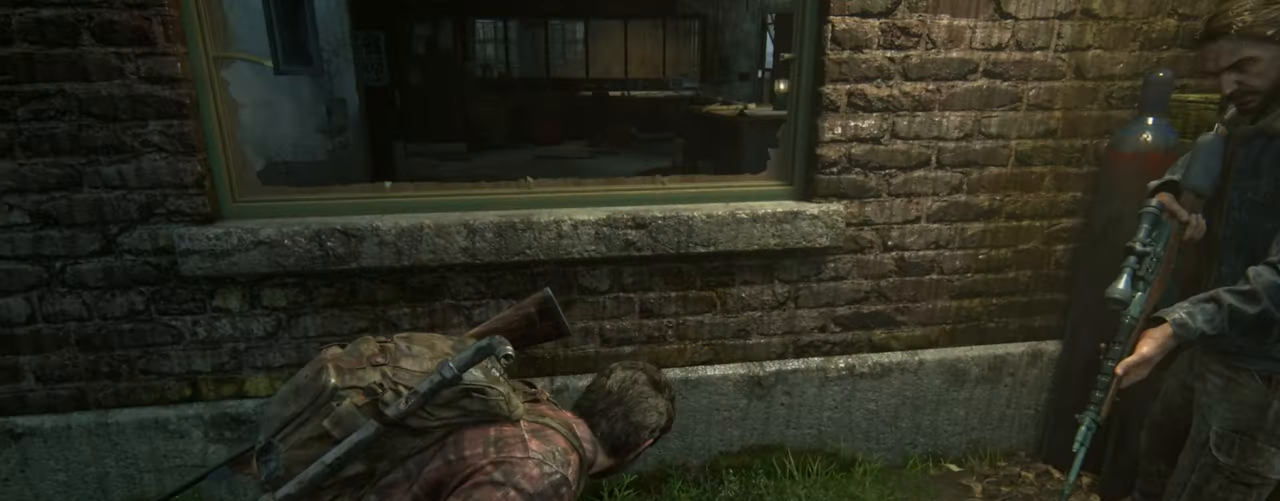
{"buttons": ["L2"], "left_stick": "left", "right_stick": "center", "events": [[134, "CIRCLE", "up"], [400, "L2", "down"]]}
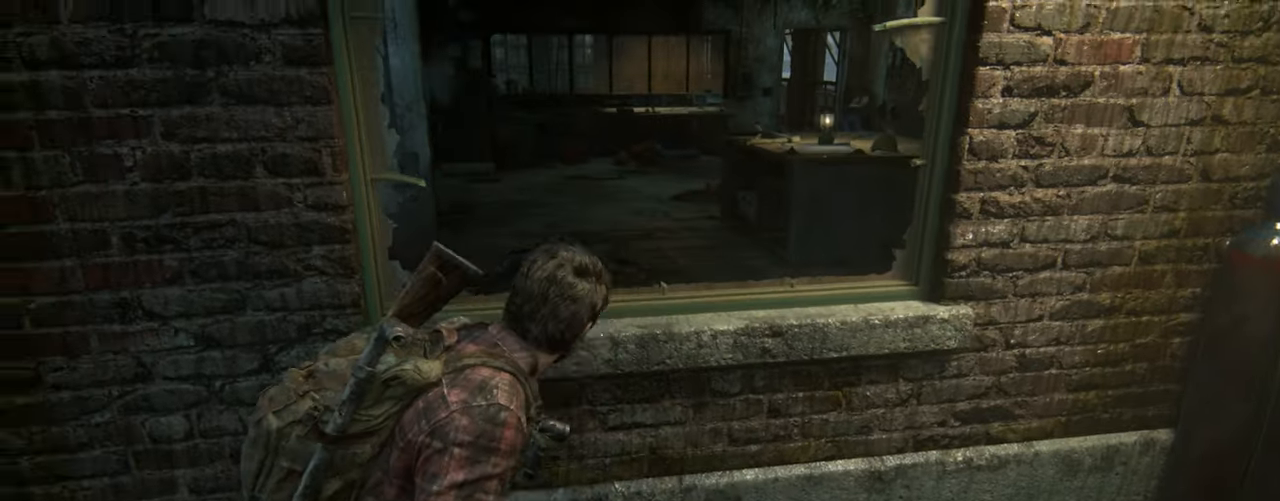
{"buttons": ["L2"], "left_stick": "left", "right_stick": "right", "events": [[217, "right_stick", "right"]]}
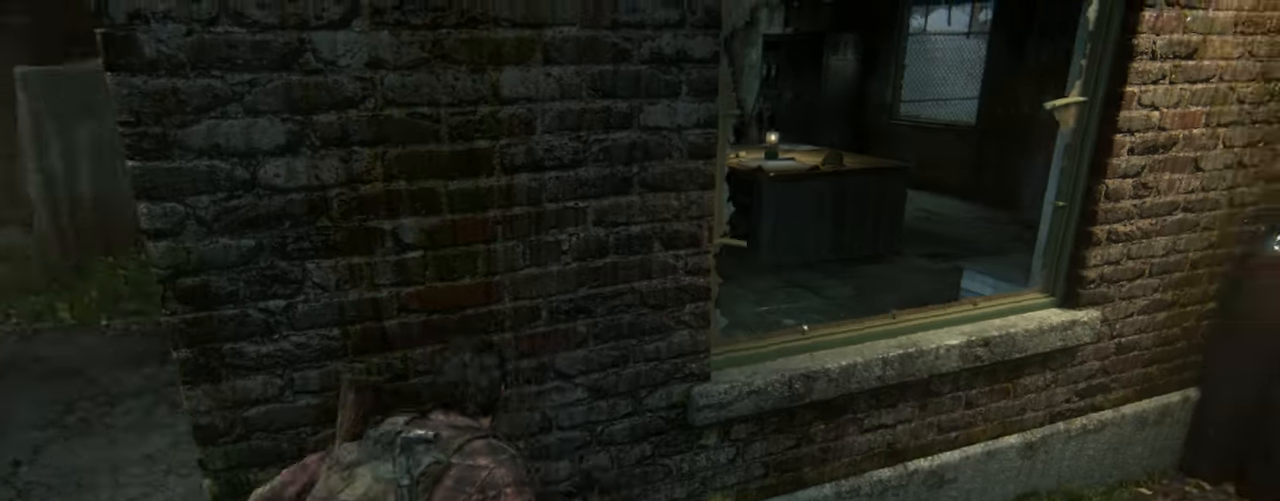
{"buttons": ["L2"], "left_stick": "left", "right_stick": "center", "events": [[34, "right_stick", "center"], [217, "right_stick", "right"], [484, "right_stick", "center"]]}
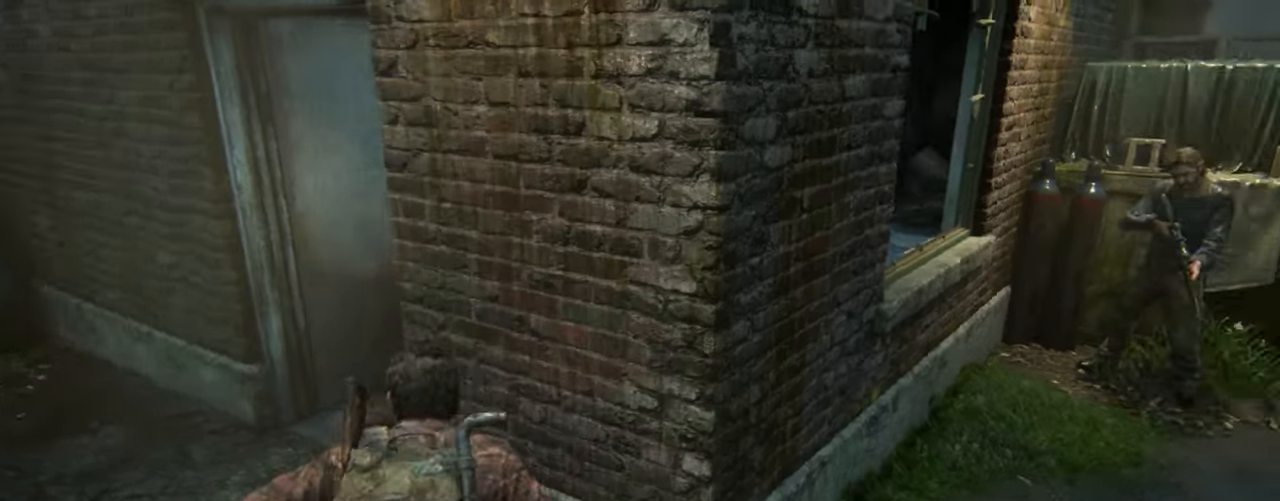
{"buttons": [], "left_stick": "center", "right_stick": "center", "events": [[150, "right_stick", "right"], [283, "L2", "up"], [333, "right_stick", "center"], [416, "left_stick", "center"]]}
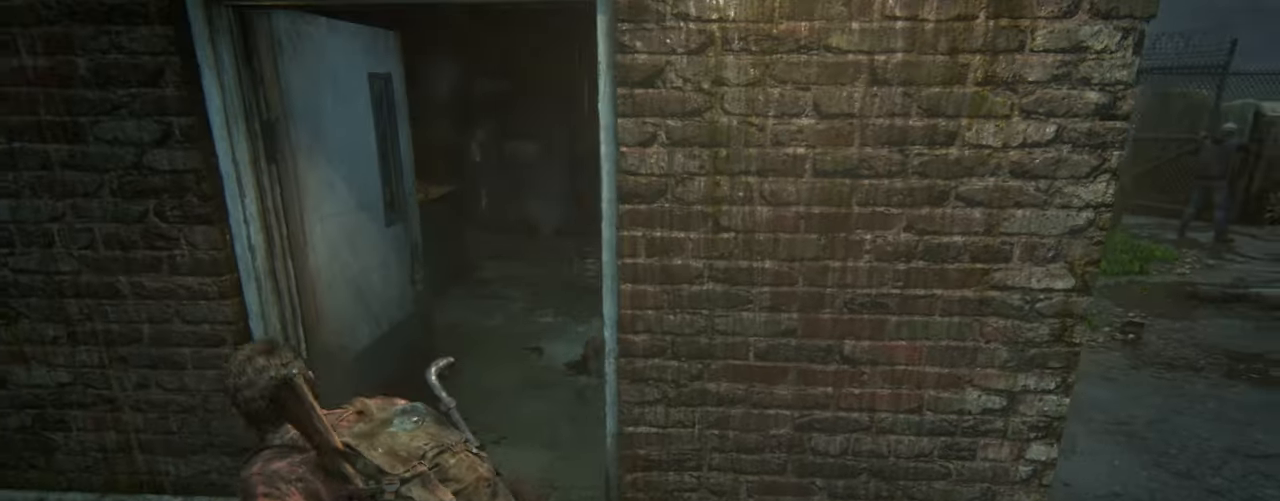
{"buttons": ["L1"], "left_stick": "down-left", "right_stick": "center", "events": [[350, "left_stick", "down"], [450, "L1", "down"], [466, "left_stick", "down-left"]]}
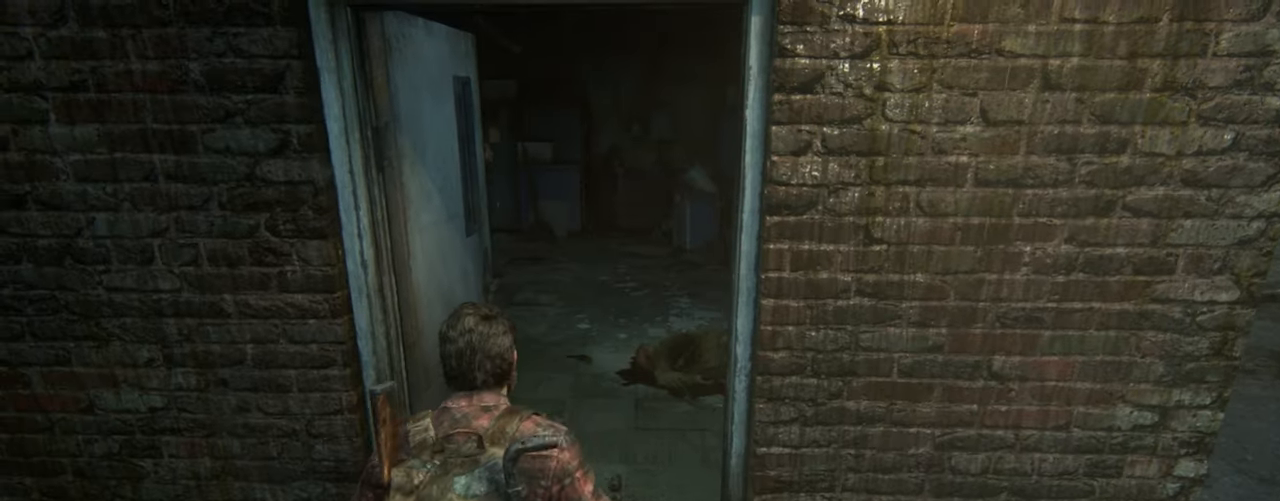
{"buttons": ["L1"], "left_stick": "center", "right_stick": "center", "events": [[83, "right_stick", "down-left"], [283, "left_stick", "center"], [300, "right_stick", "center"]]}
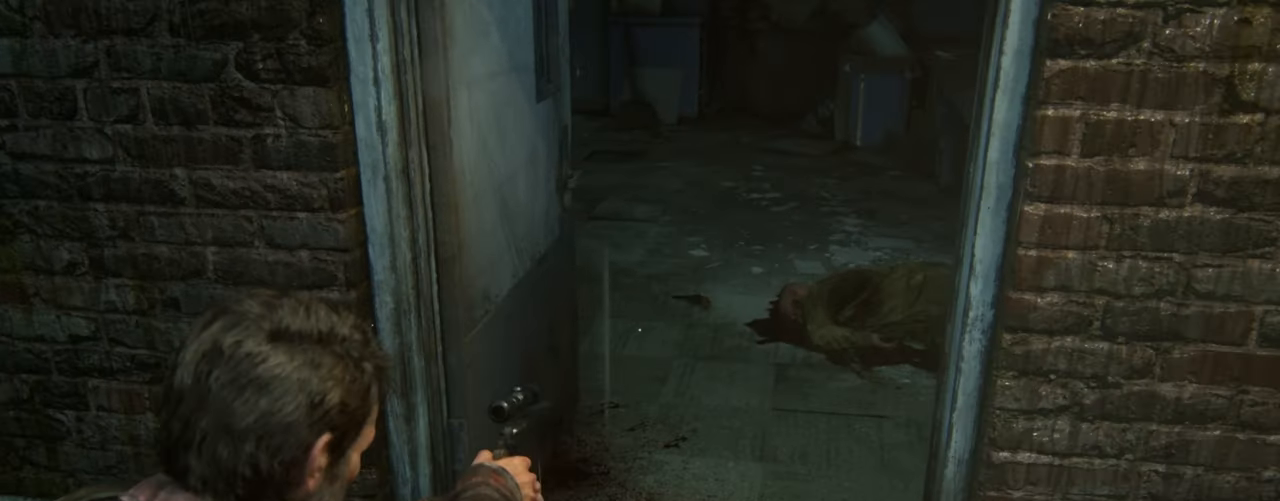
{"buttons": ["L1"], "left_stick": "center", "right_stick": "center", "events": [[116, "right_stick", "up-right"], [183, "left_stick", "down-right"], [316, "right_stick", "center"], [333, "left_stick", "center"]]}
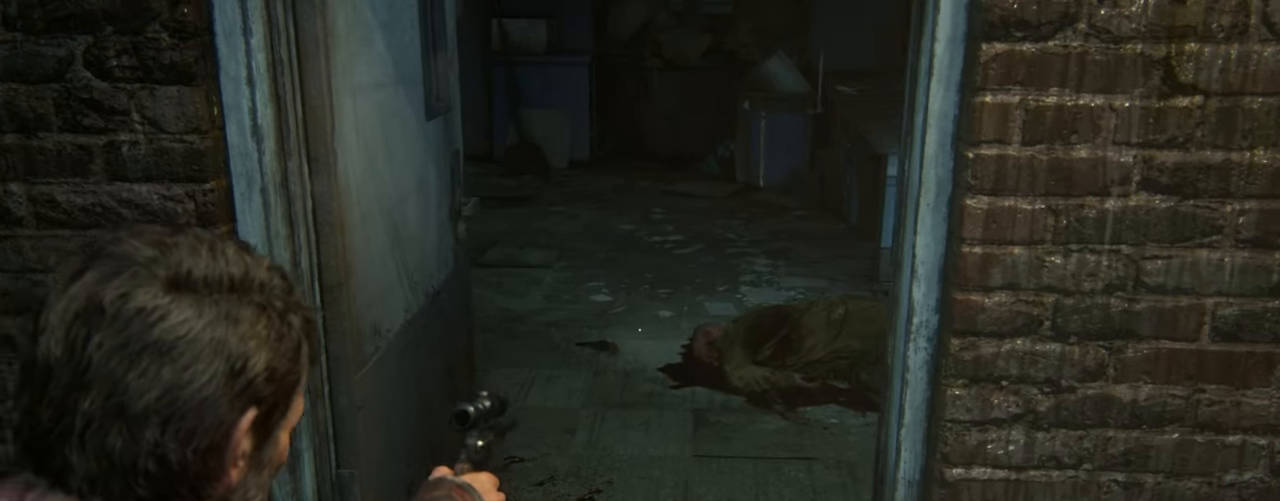
{"buttons": [], "left_stick": "right", "right_stick": "right", "events": [[83, "right_stick", "down-right"], [166, "right_stick", "center"], [266, "L1", "up"], [266, "left_stick", "right"], [316, "right_stick", "right"]]}
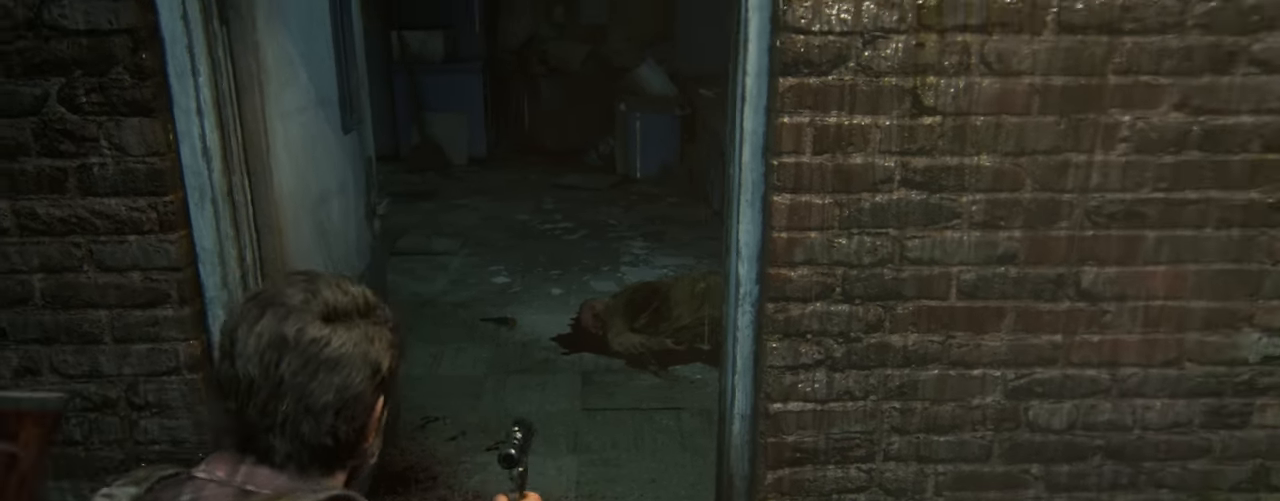
{"buttons": [], "left_stick": "center", "right_stick": "center", "events": [[16, "right_stick", "center"], [366, "left_stick", "center"]]}
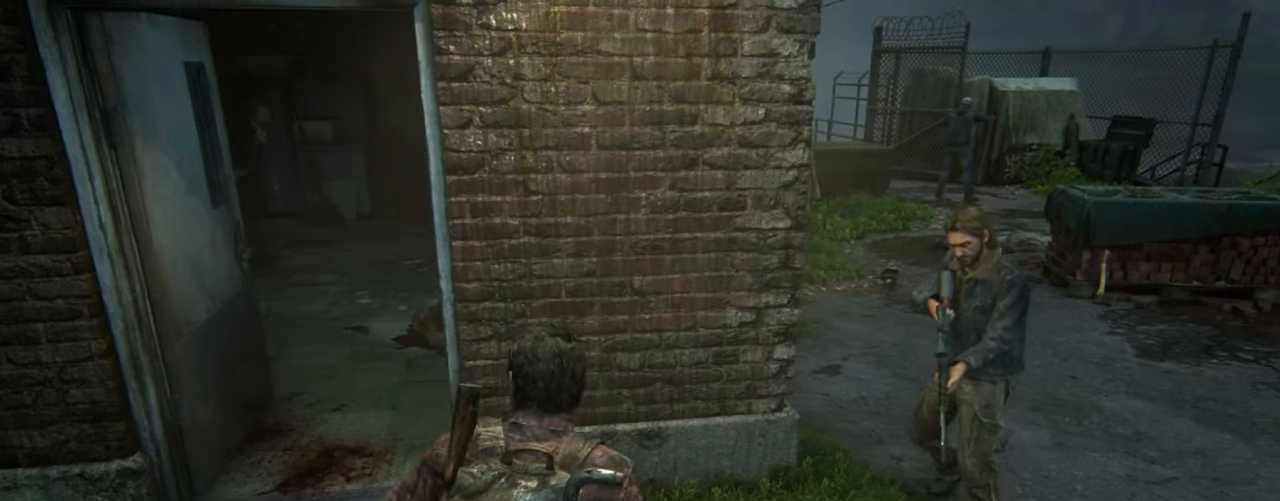
{"buttons": [], "left_stick": "up", "right_stick": "center", "events": [[266, "left_stick", "up"]]}
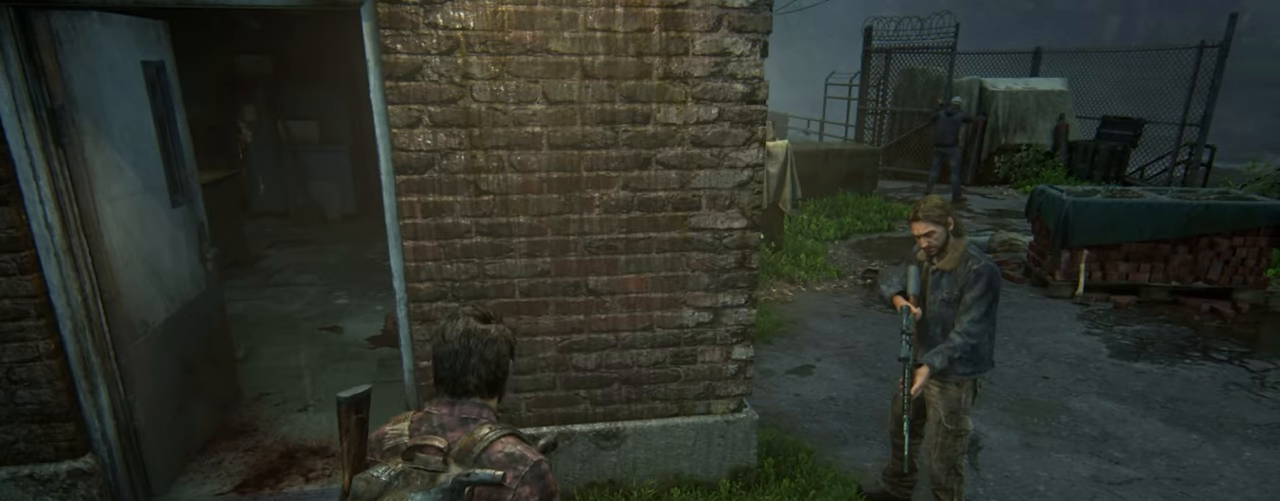
{"buttons": [], "left_stick": "center", "right_stick": "center", "events": [[50, "left_stick", "center"], [366, "DPAD_DOWN", "down"], [466, "DPAD_DOWN", "up"]]}
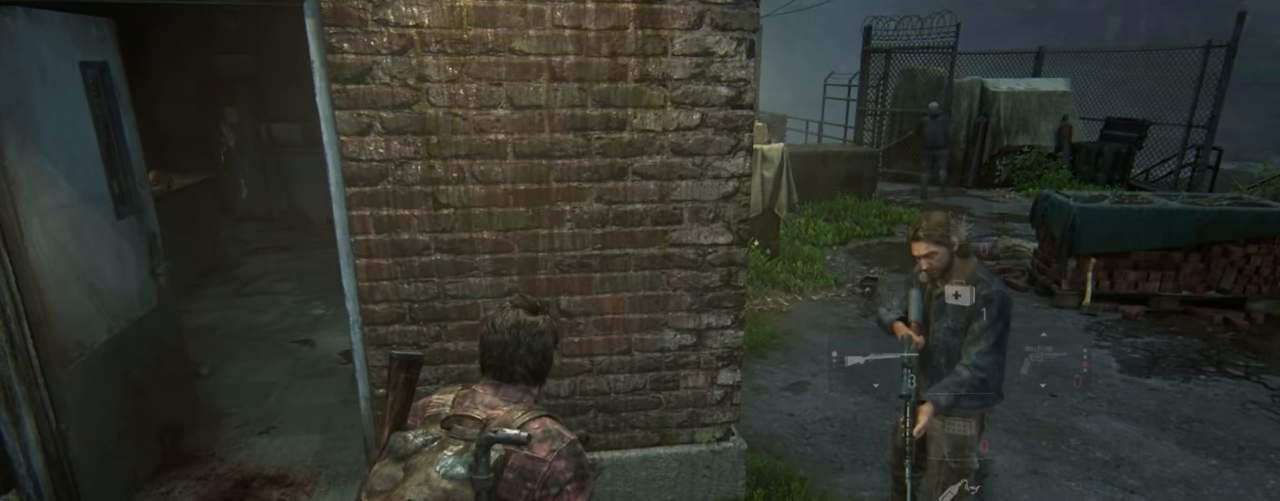
{"buttons": [], "left_stick": "center", "right_stick": "center", "events": [[316, "START", "down"], [466, "START", "up"]]}
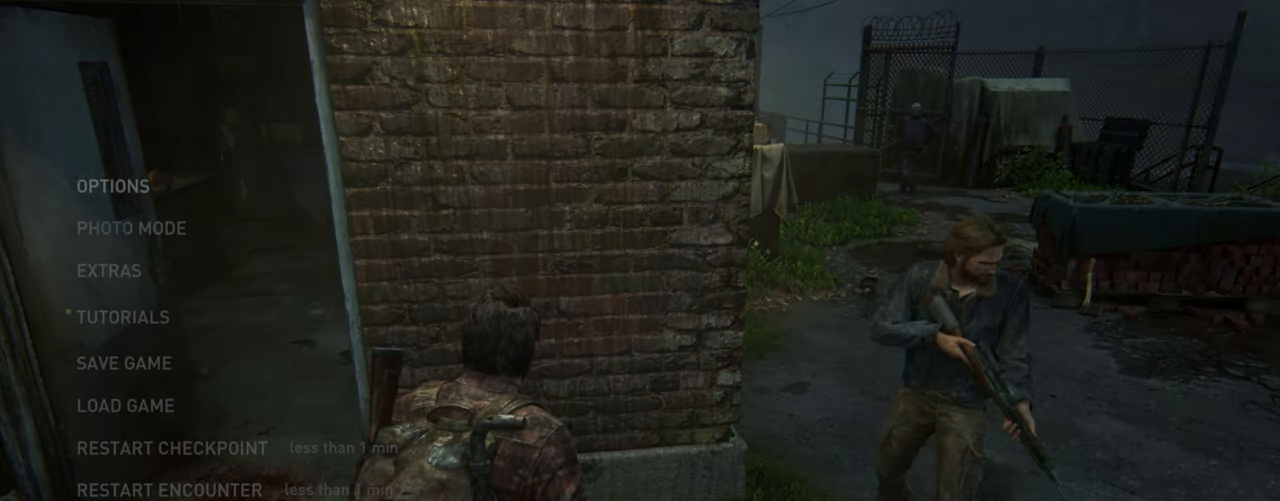
{"buttons": [], "left_stick": "center", "right_stick": "center", "events": []}
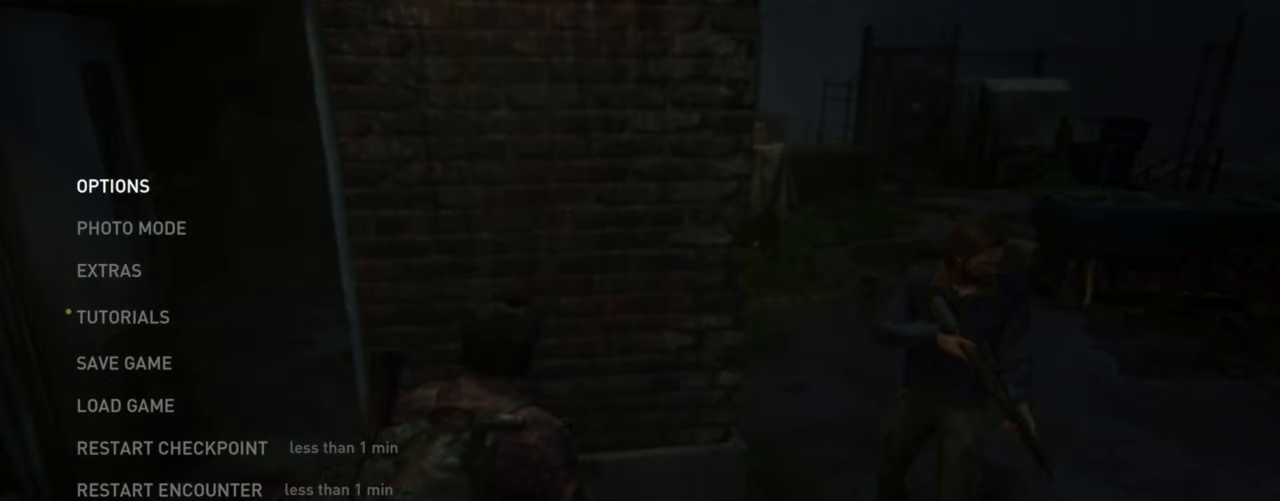
{"buttons": [], "left_stick": "center", "right_stick": "center", "events": []}
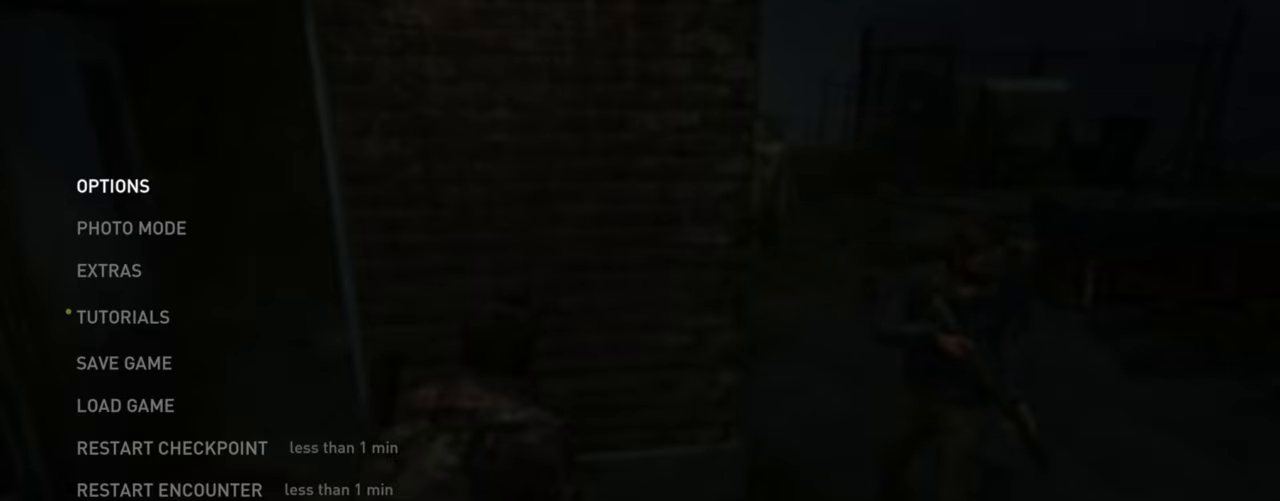
{"buttons": [], "left_stick": "center", "right_stick": "center", "events": []}
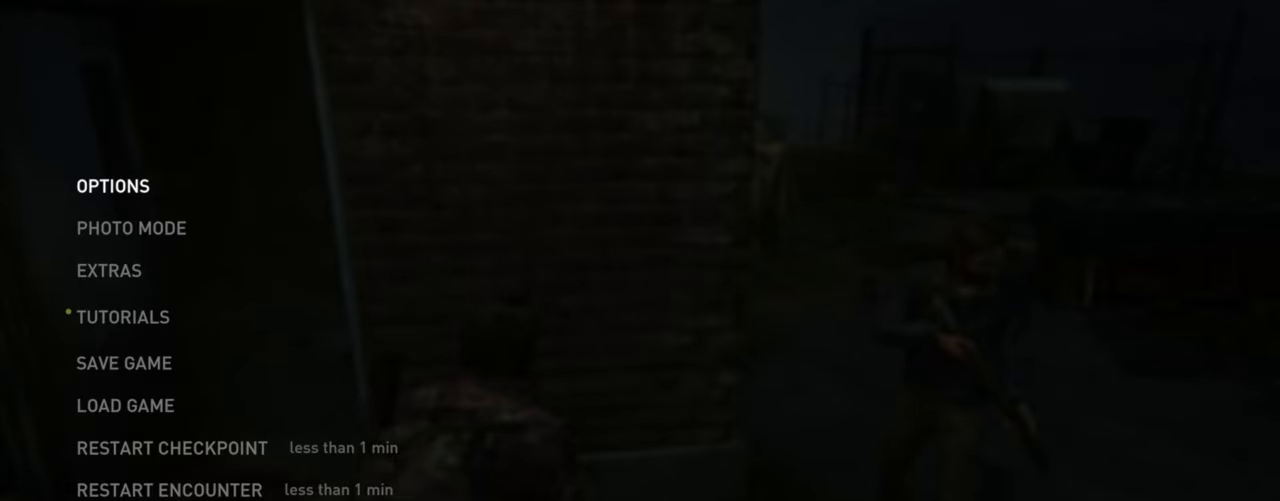
{"buttons": [], "left_stick": "center", "right_stick": "center", "events": []}
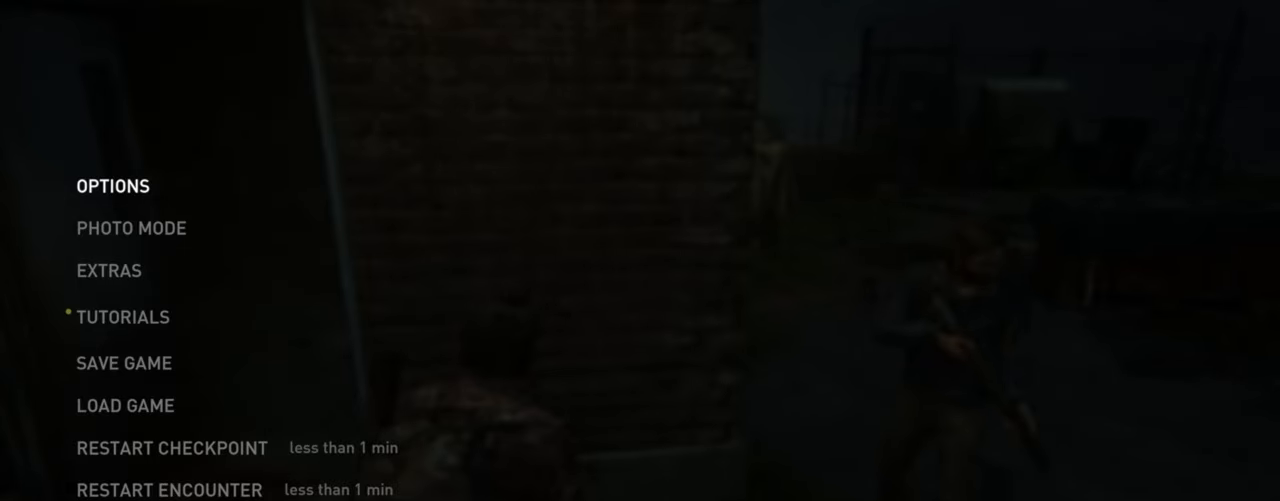
{"buttons": [], "left_stick": "center", "right_stick": "center", "events": []}
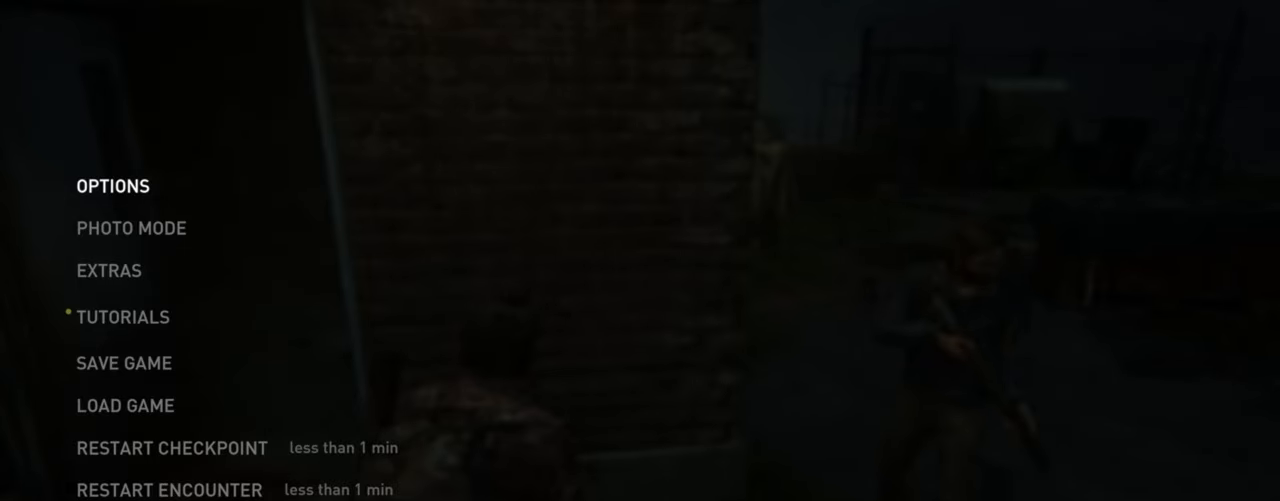
{"buttons": [], "left_stick": "center", "right_stick": "center", "events": []}
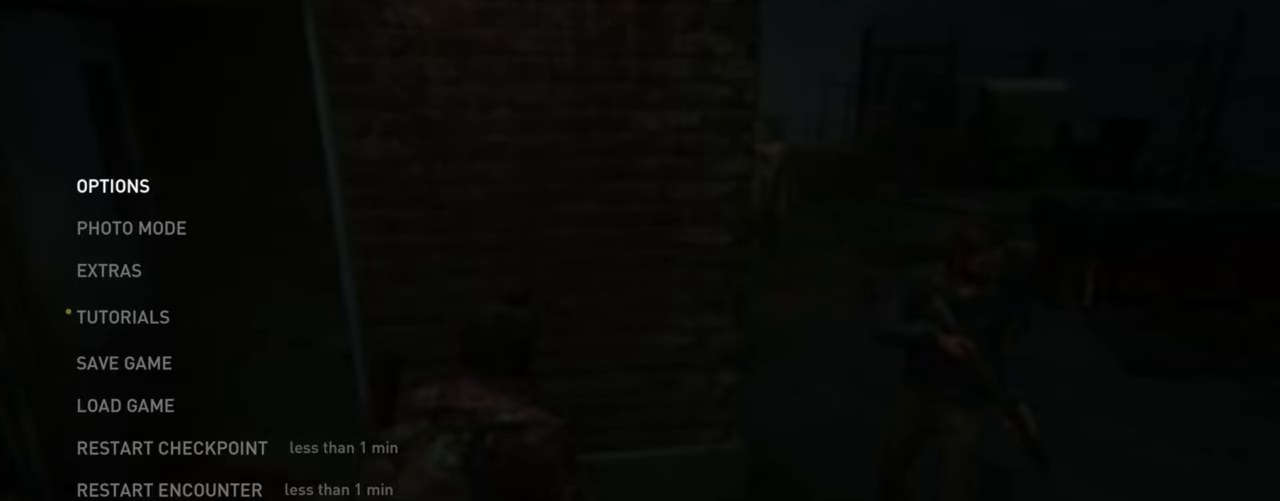
{"buttons": ["START"], "left_stick": "center", "right_stick": "center", "events": [[483, "START", "down"]]}
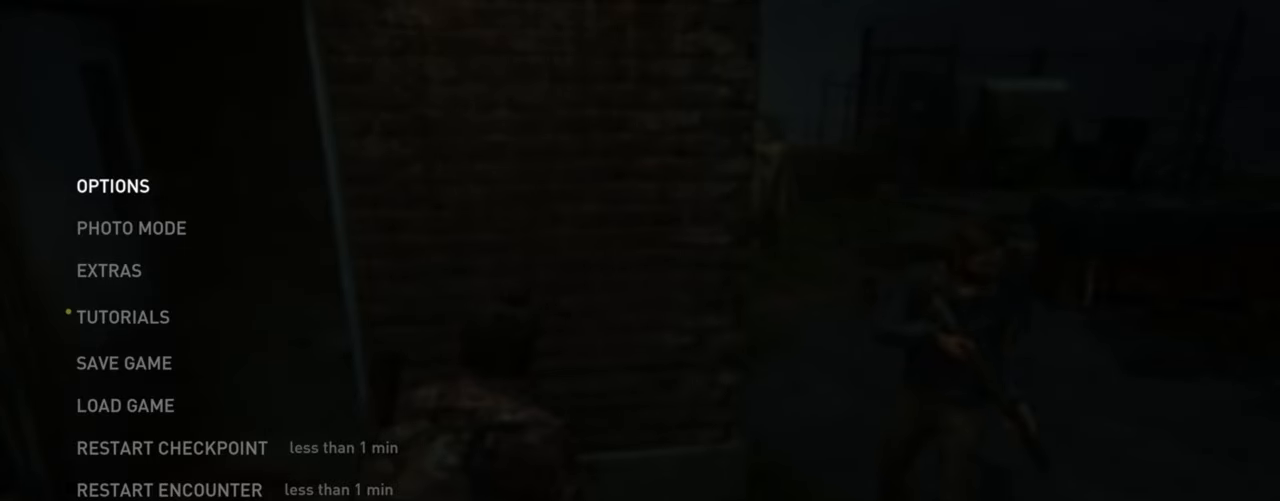
{"buttons": [], "left_stick": "up-right", "right_stick": "center", "events": [[100, "START", "up"], [367, "left_stick", "up-right"]]}
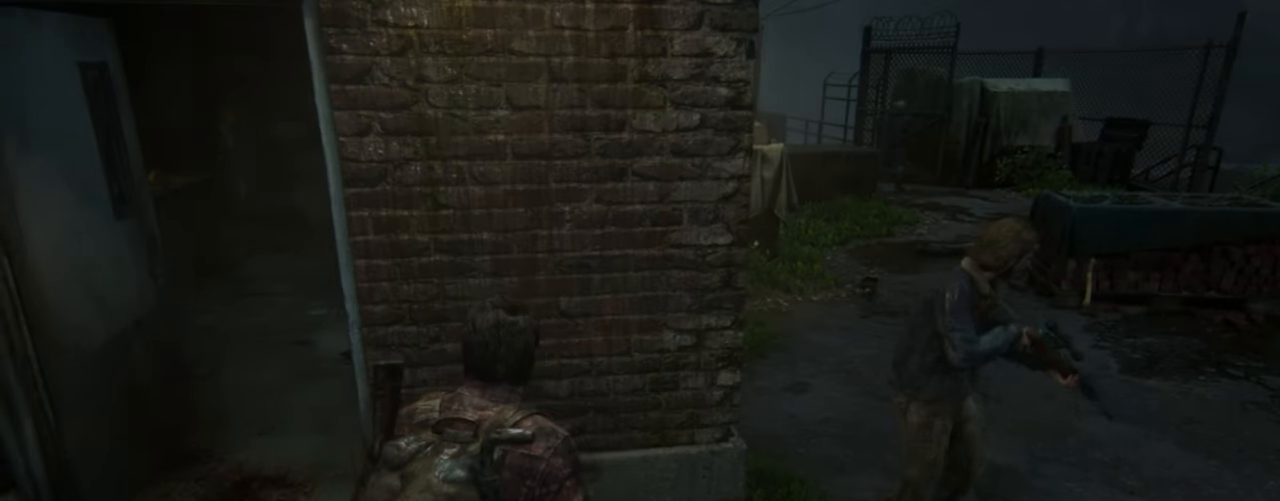
{"buttons": ["L2"], "left_stick": "up-right", "right_stick": "center", "events": [[67, "DPAD_RIGHT", "down"], [133, "DPAD_RIGHT", "up"], [250, "L2", "down"]]}
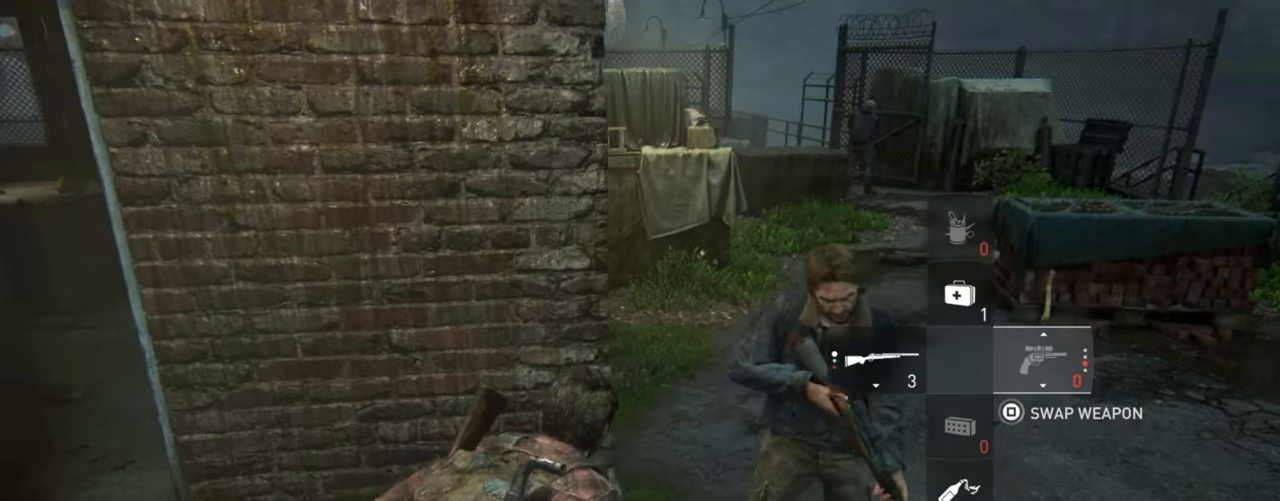
{"buttons": ["L2"], "left_stick": "up-right", "right_stick": "center", "events": [[233, "left_stick", "up"], [467, "left_stick", "up-right"]]}
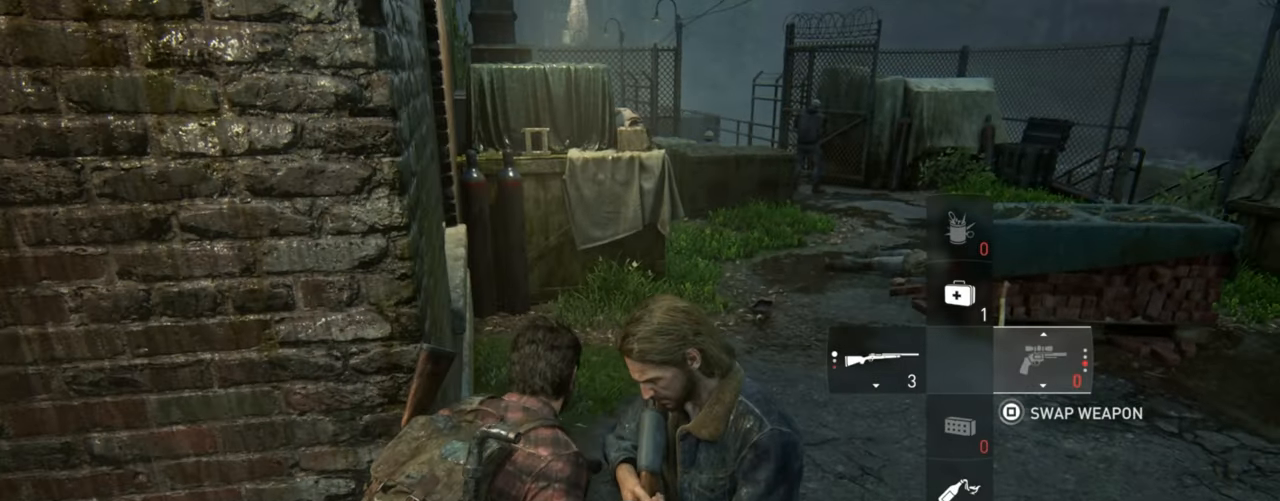
{"buttons": ["L2"], "left_stick": "right", "right_stick": "center", "events": [[117, "left_stick", "right"]]}
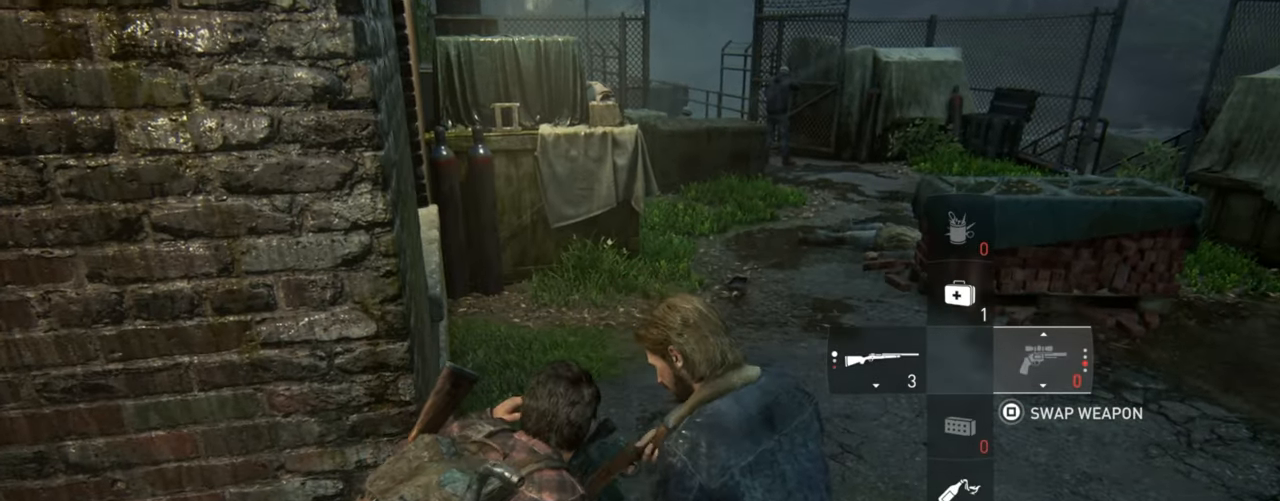
{"buttons": ["L2"], "left_stick": "down", "right_stick": "center", "events": [[33, "right_stick", "down-right"], [67, "left_stick", "down"], [150, "right_stick", "center"]]}
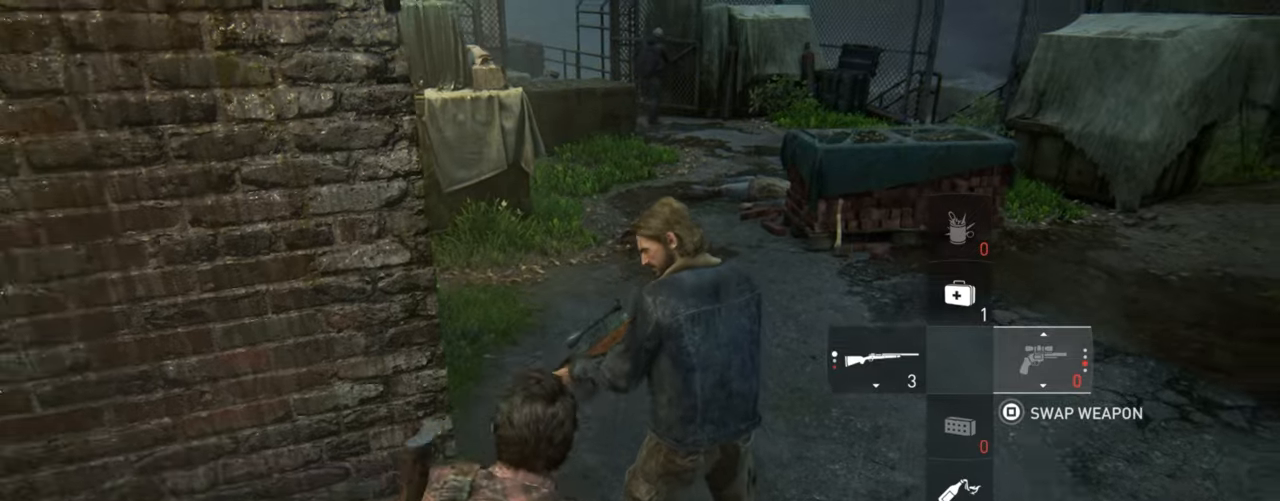
{"buttons": ["L2"], "left_stick": "down-left", "right_stick": "center", "events": [[50, "right_stick", "left"], [184, "left_stick", "down-right"], [200, "right_stick", "center"], [434, "left_stick", "down-left"]]}
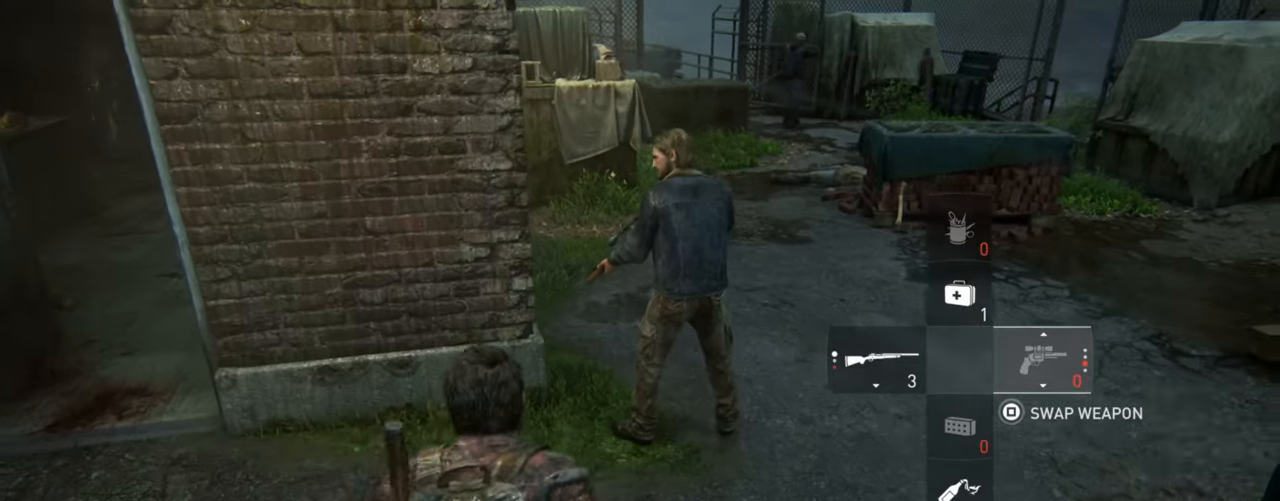
{"buttons": ["L2"], "left_stick": "down-left", "right_stick": "center", "events": [[117, "right_stick", "right"], [217, "right_stick", "center"]]}